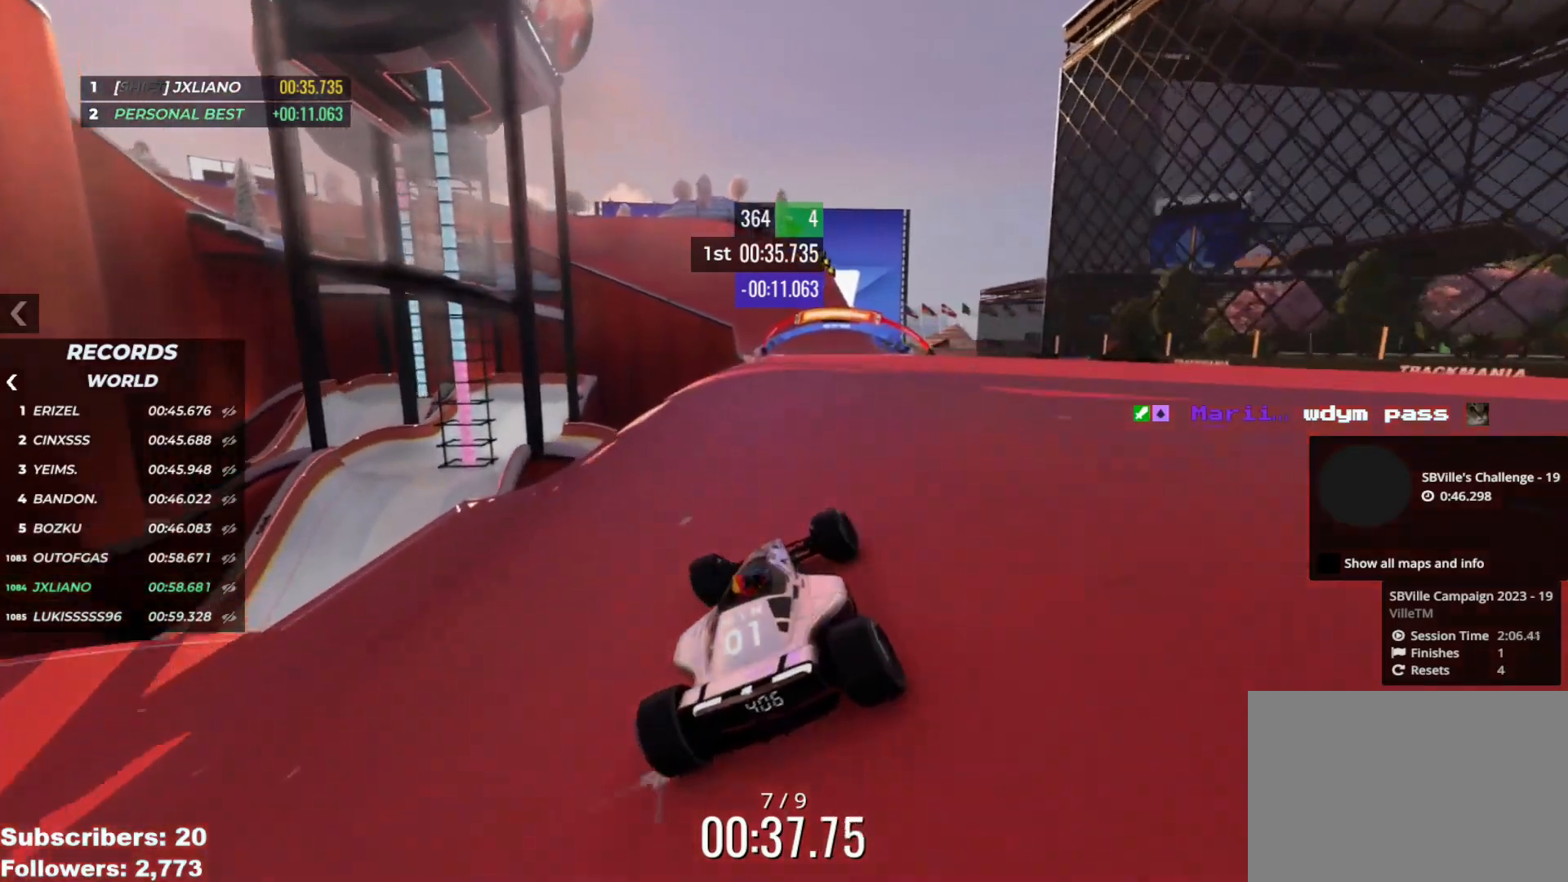
Gameplay with keyboard; each line is a JSON object with the keys held at the frame after it. "events" lists presses ("down") and releases ("up") of "down", "left", "right" and "up" between this image and that frame as [ms after this image, input, new state], when the widget could be followed in between. No other keys are recorded. Mouse input is not recorded.
{"keys": ["left", "up"], "events": [[116, "right", "up"], [317, "left", "down"]]}
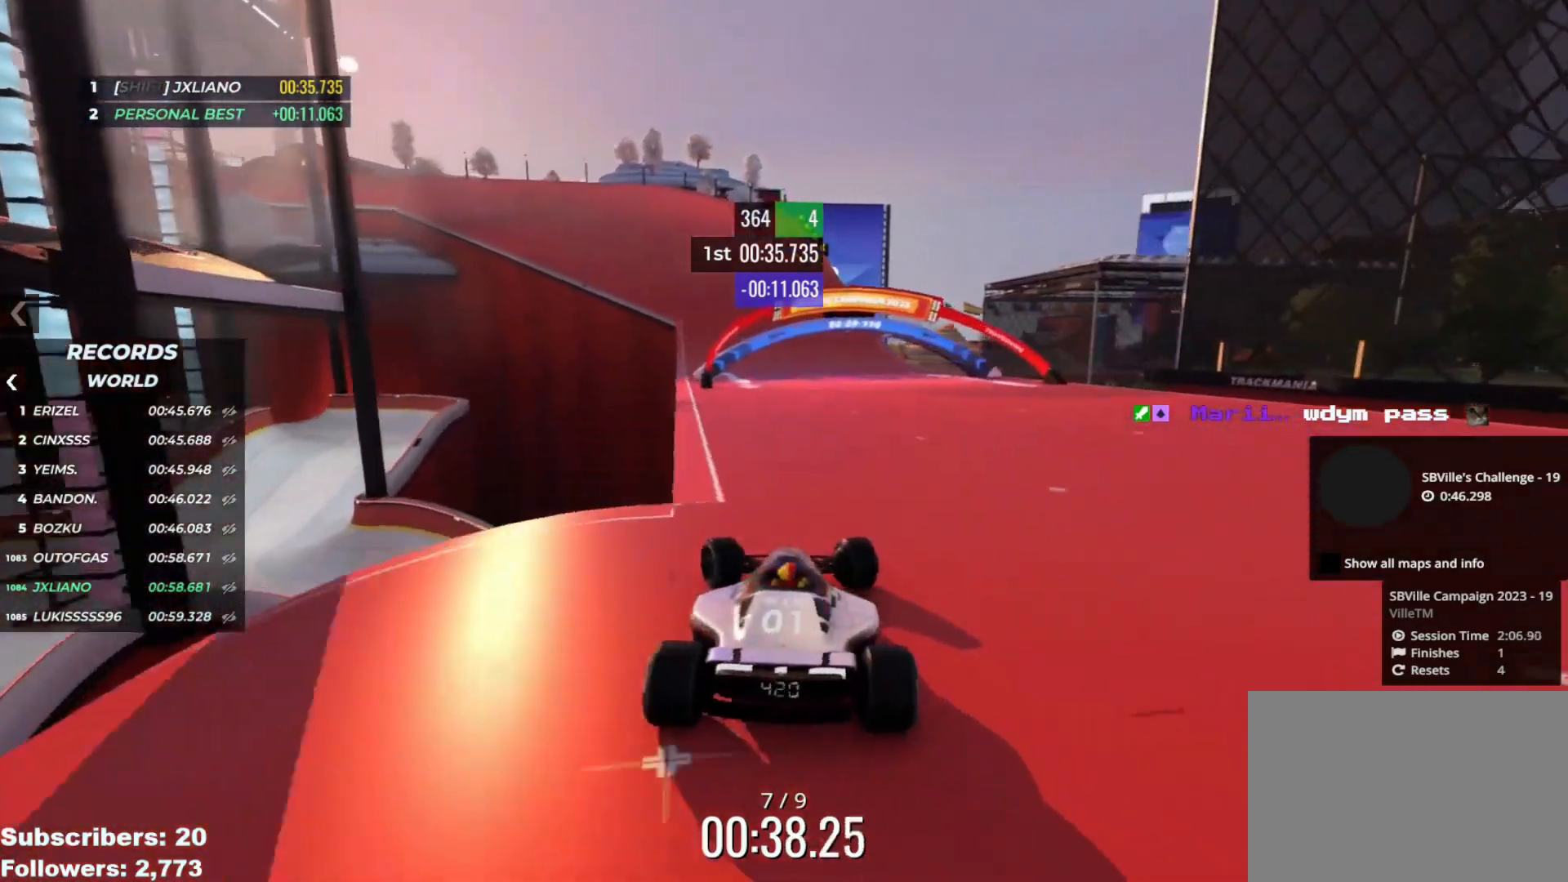
{"keys": ["left", "up"], "events": []}
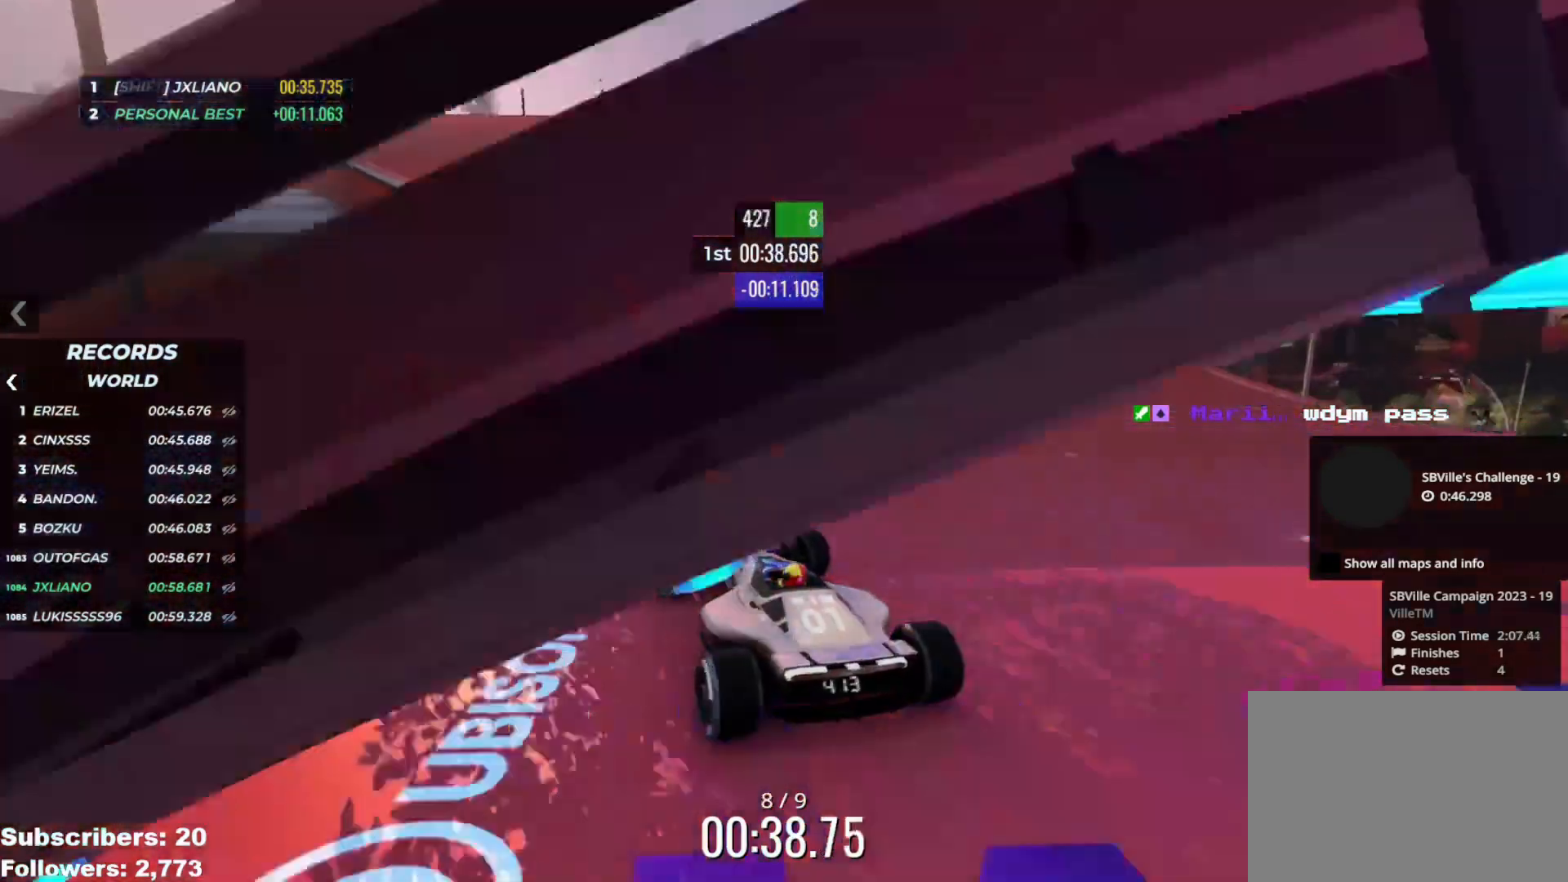
{"keys": ["left", "up"], "events": [[350, "left", "up"], [433, "left", "down"]]}
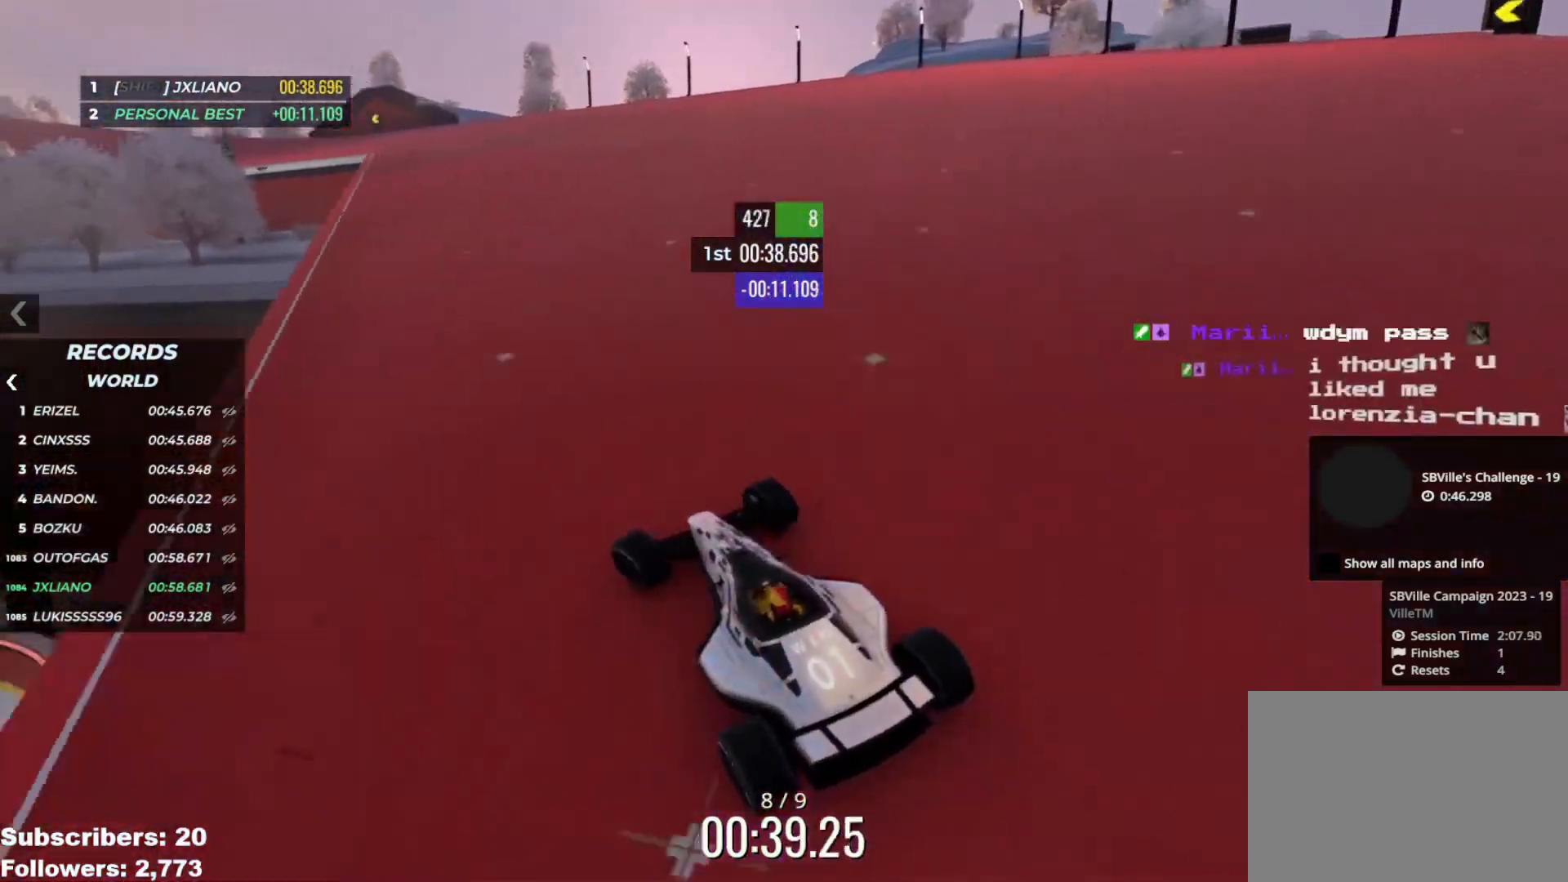
{"keys": ["up"], "events": [[83, "left", "up"], [133, "left", "down"], [234, "left", "up"], [334, "left", "down"], [417, "left", "up"]]}
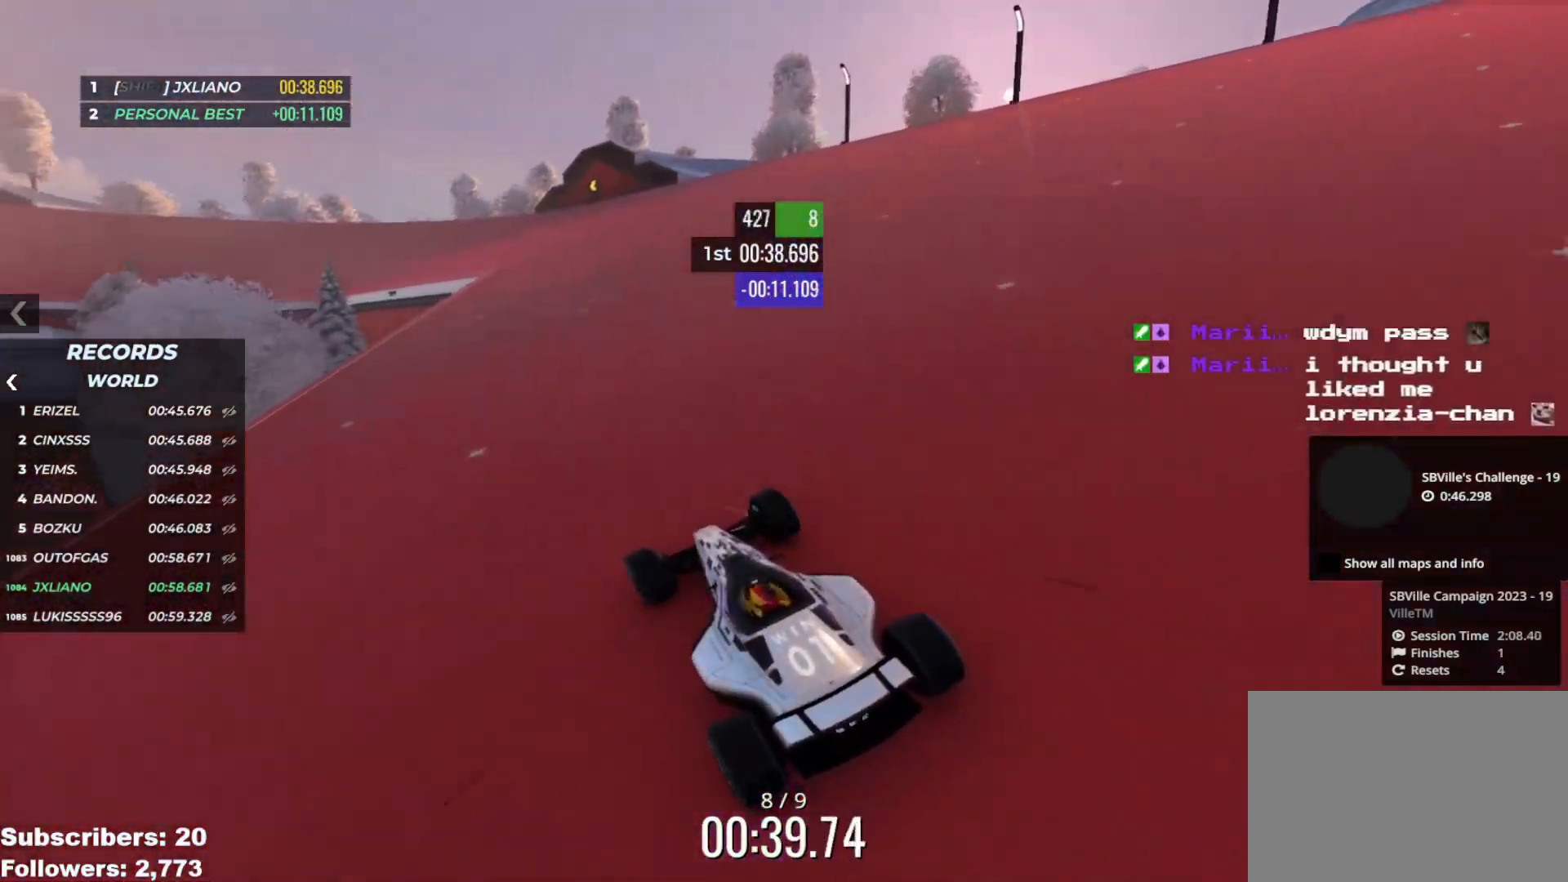
{"keys": ["left", "up"], "events": [[16, "left", "down"]]}
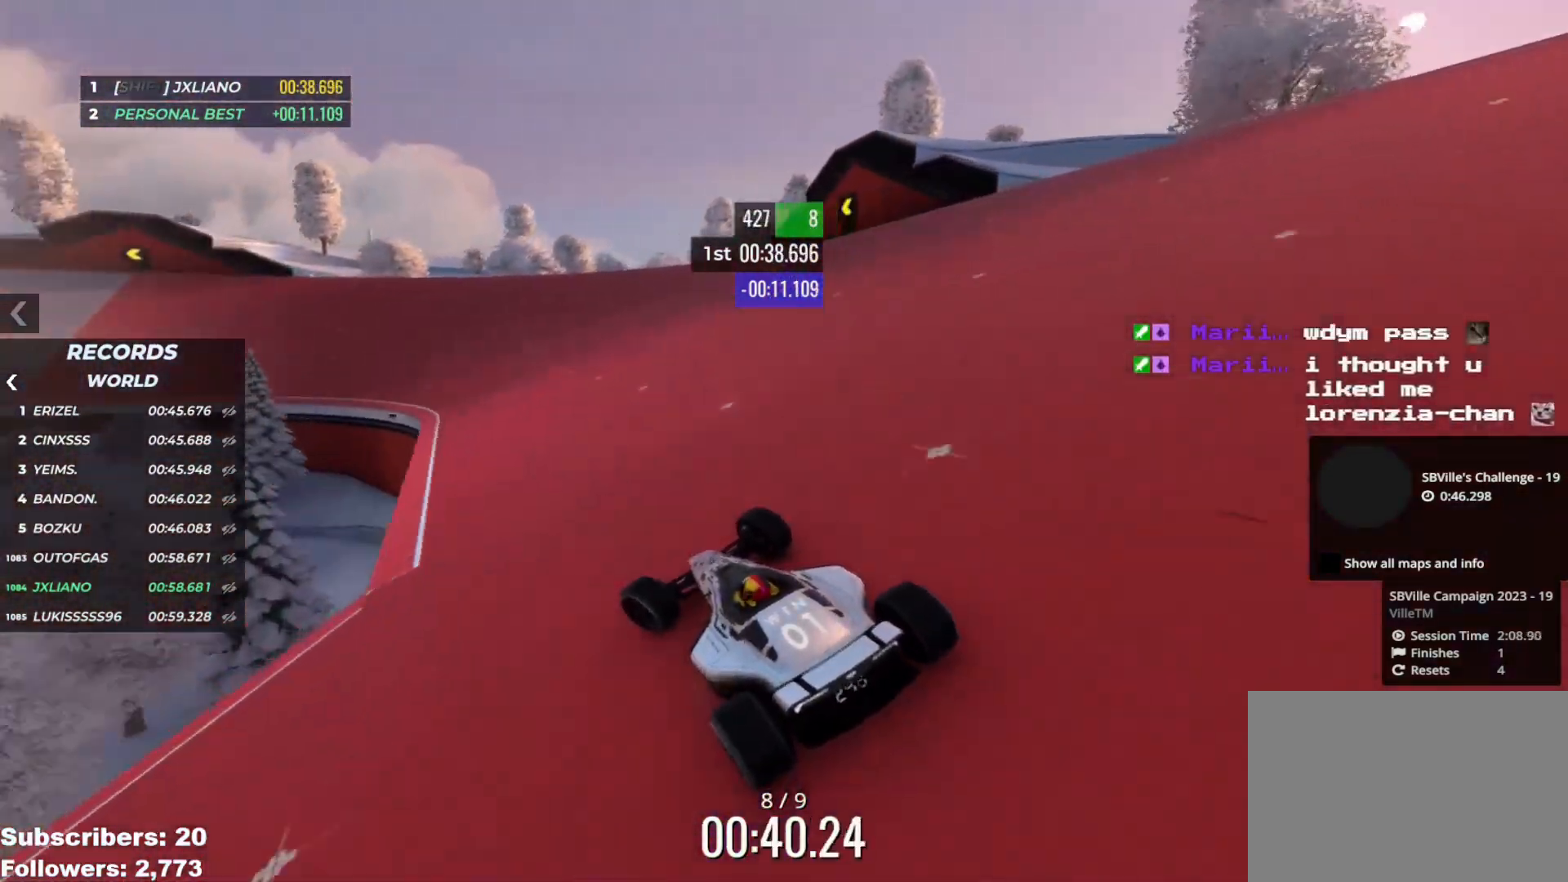
{"keys": ["left", "up"], "events": [[50, "left", "up"], [117, "left", "down"], [234, "left", "up"], [317, "left", "down"], [417, "left", "up"], [501, "left", "down"]]}
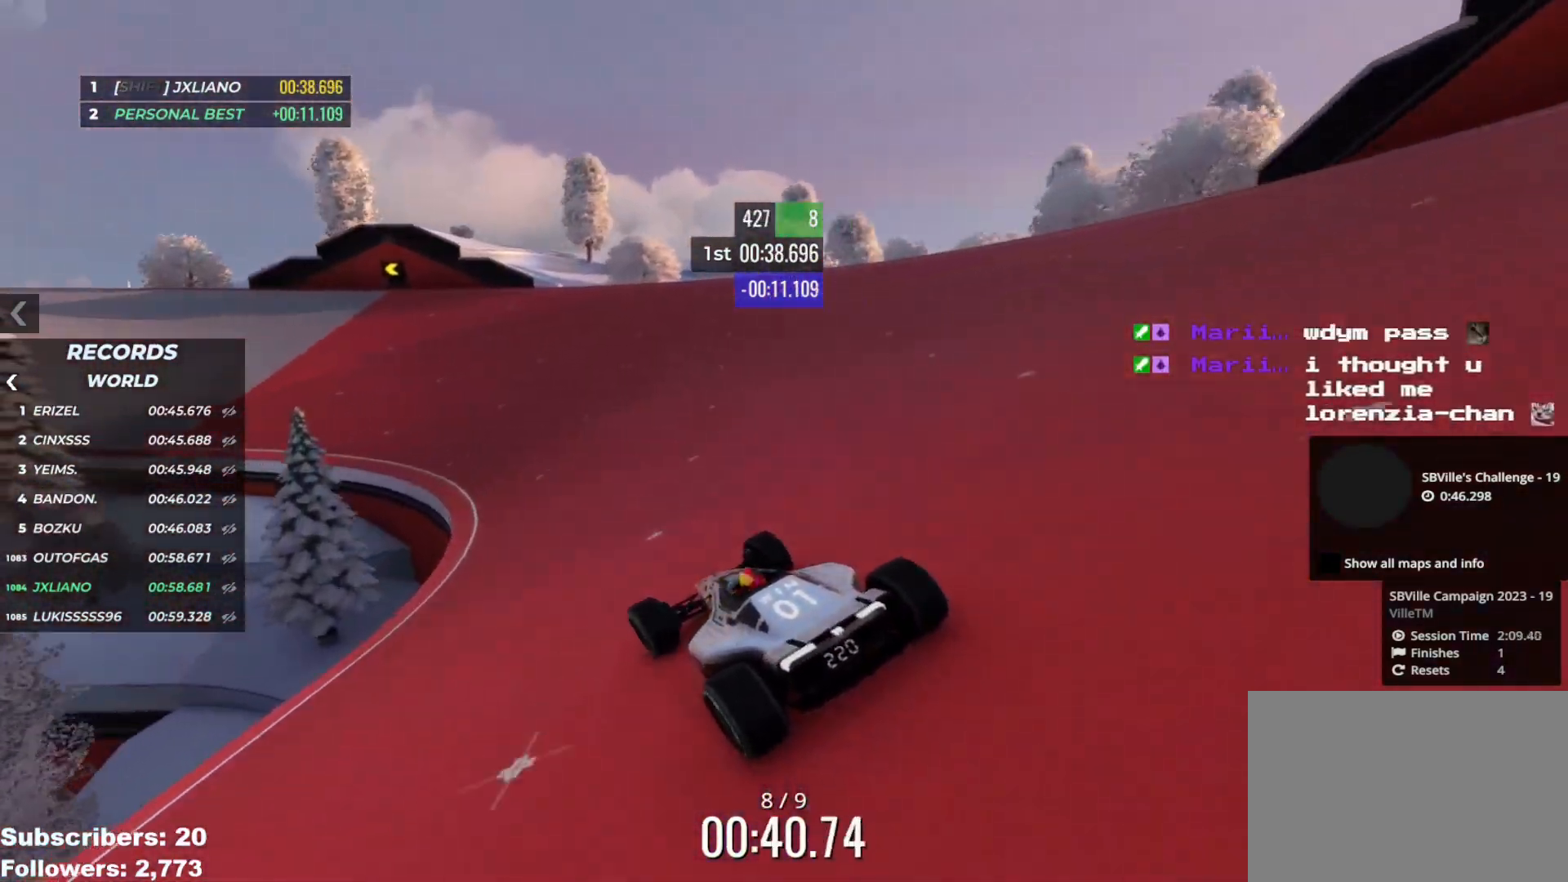
{"keys": ["up"], "events": [[116, "left", "up"], [183, "left", "down"], [266, "left", "up"], [417, "left", "down"], [483, "left", "up"]]}
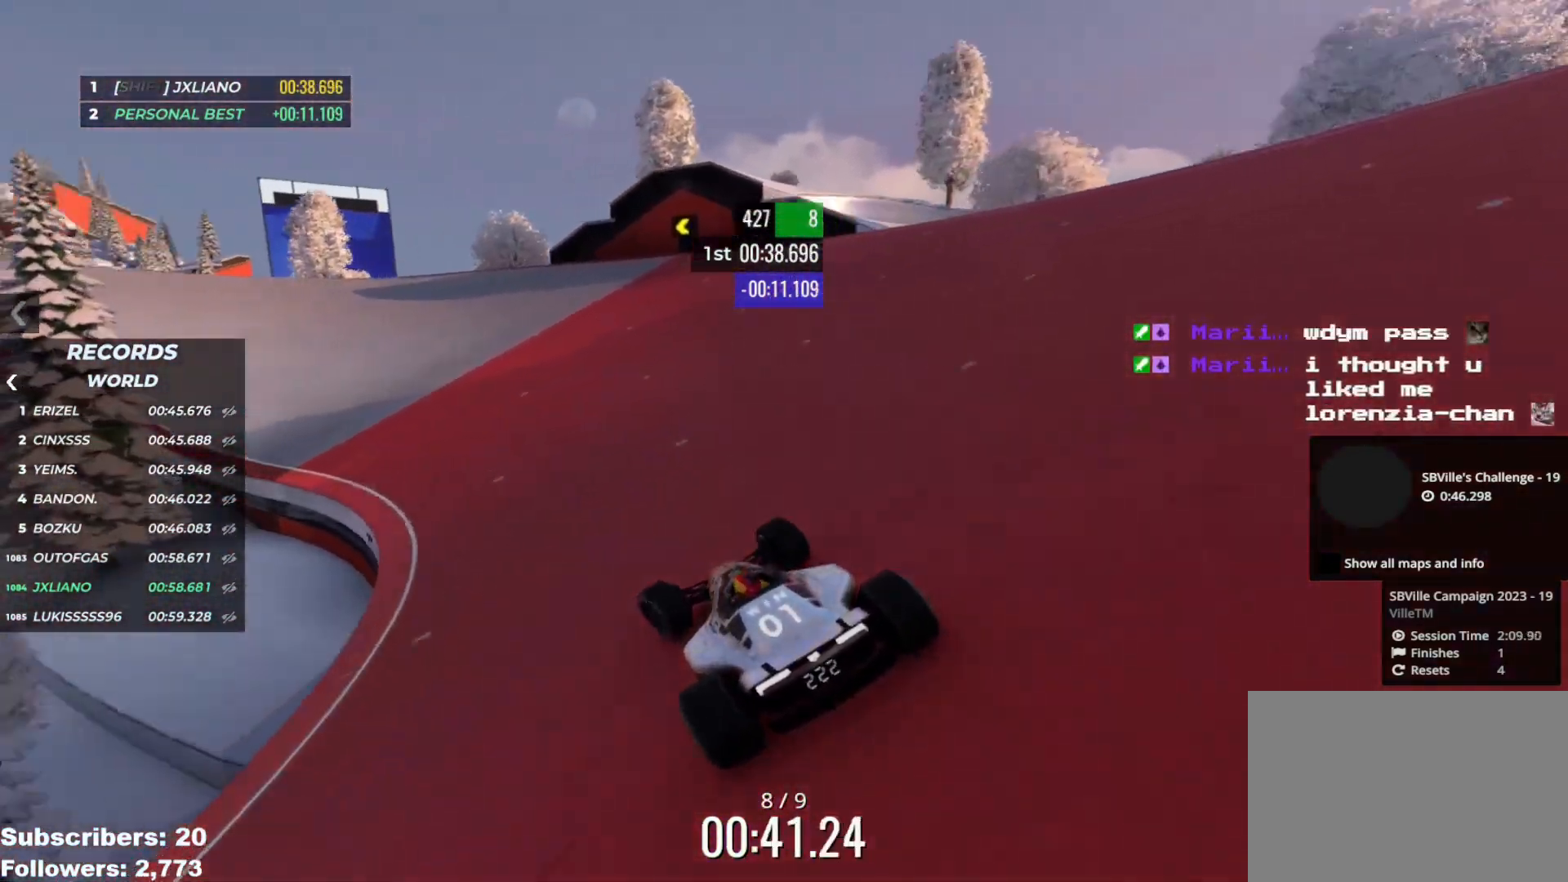
{"keys": ["up"], "events": [[167, "left", "down"], [234, "left", "up"], [350, "left", "down"], [450, "left", "up"]]}
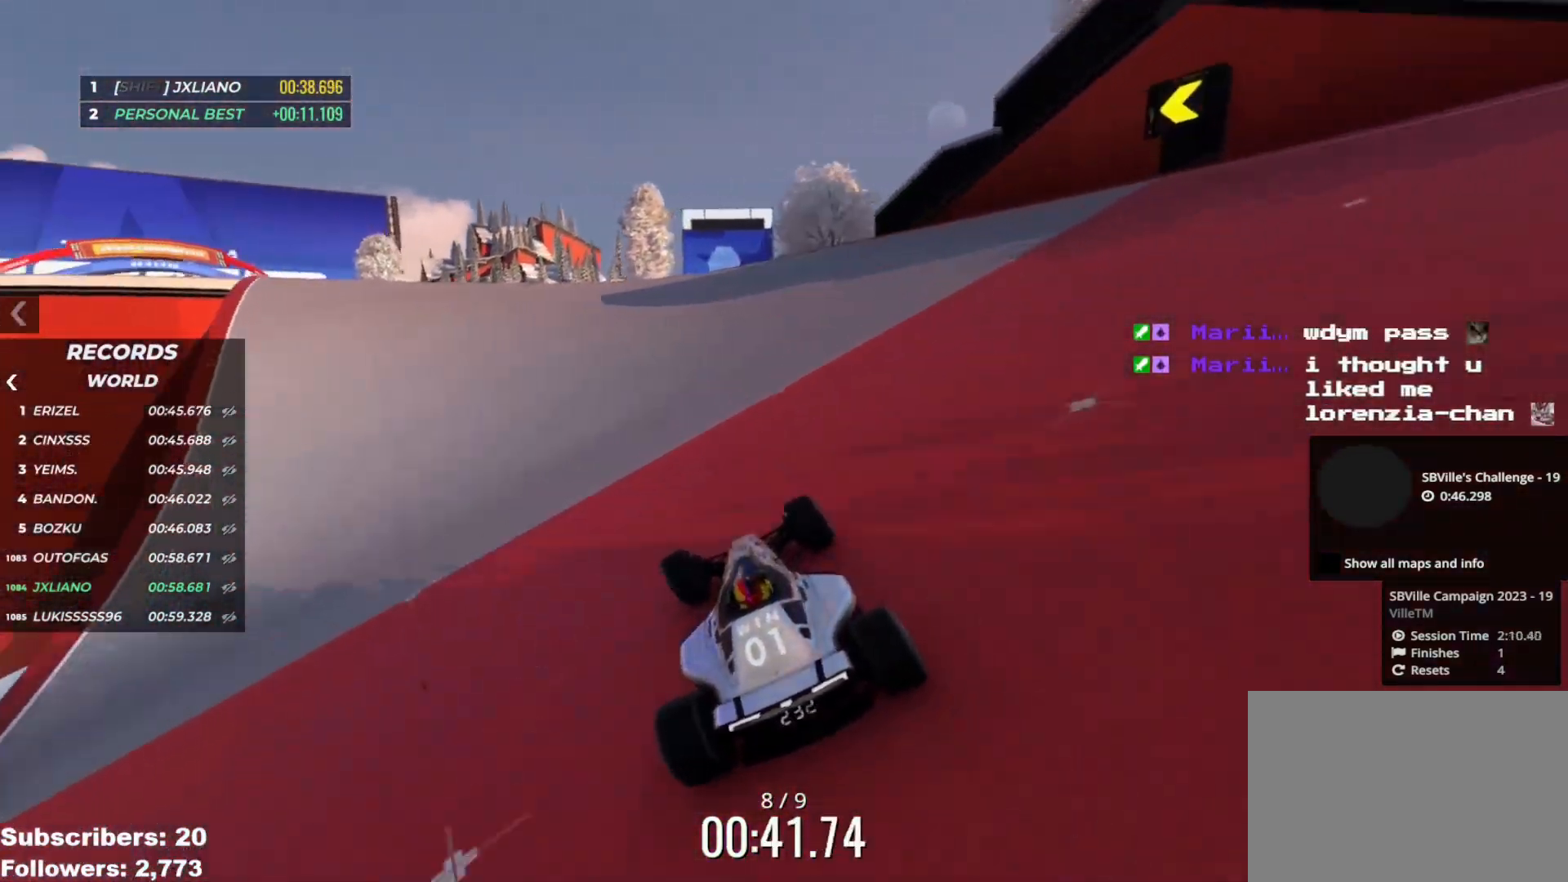
{"keys": ["up"], "events": [[16, "left", "down"], [450, "left", "up"]]}
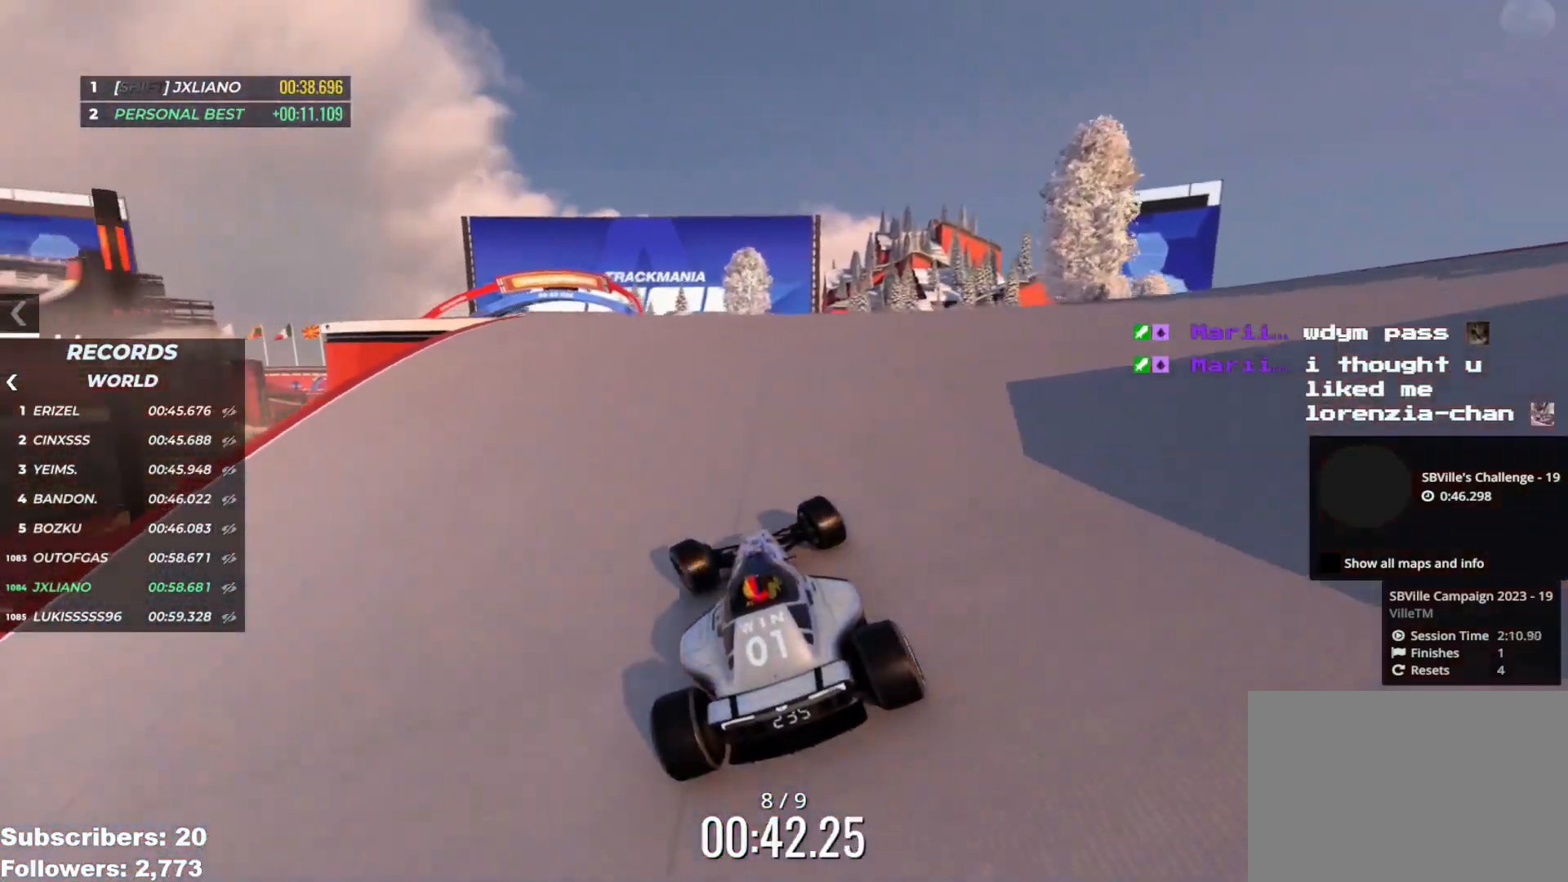
{"keys": ["up"], "events": [[50, "left", "down"], [100, "left", "up"], [250, "right", "down"], [300, "right", "up"]]}
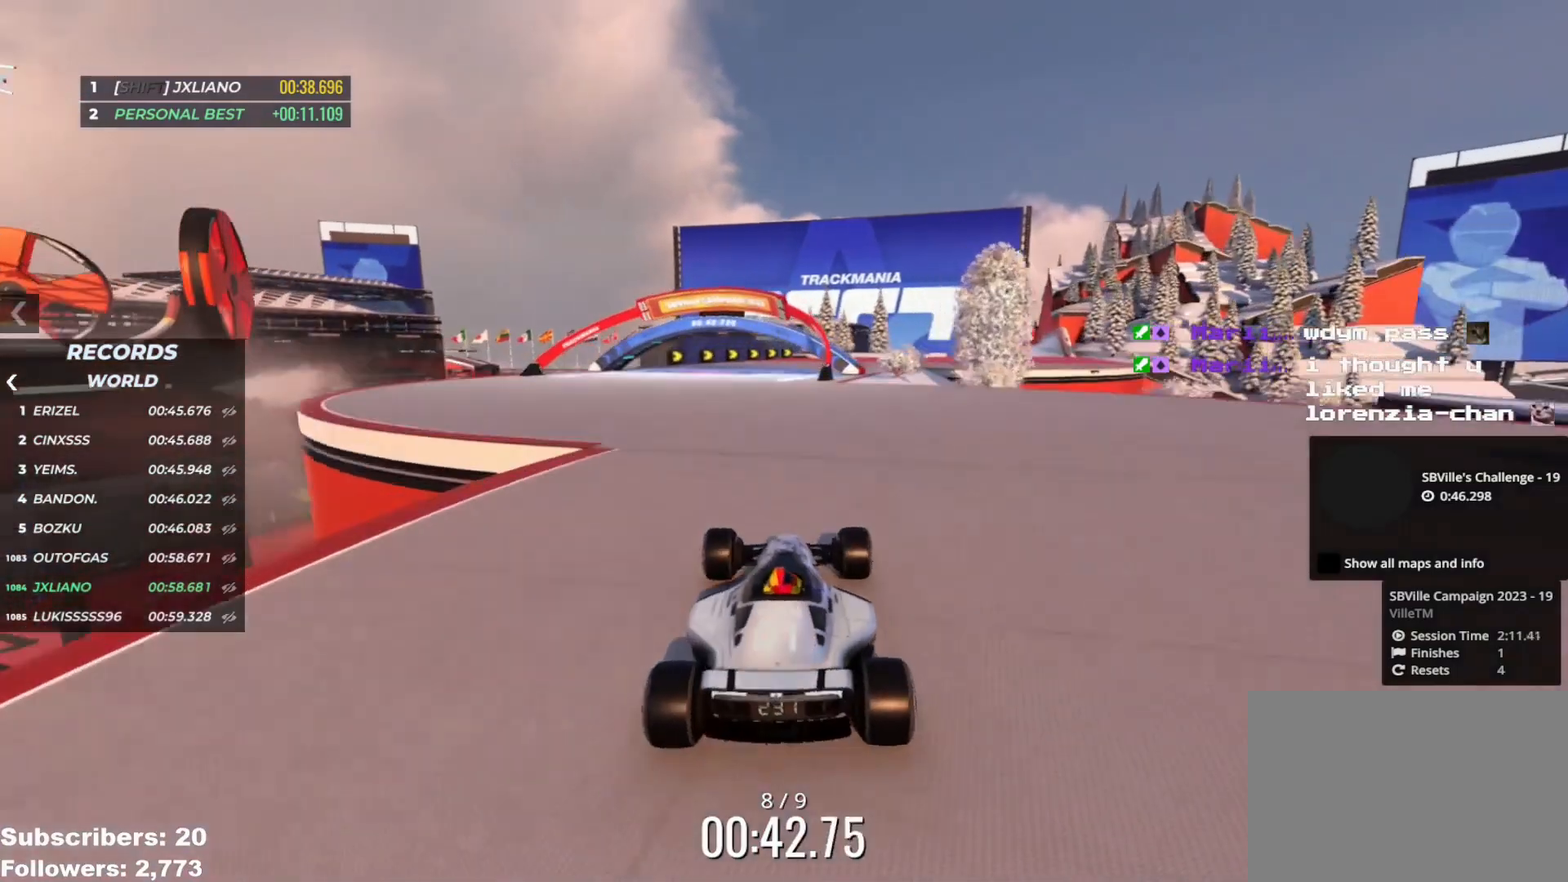
{"keys": ["up"], "events": []}
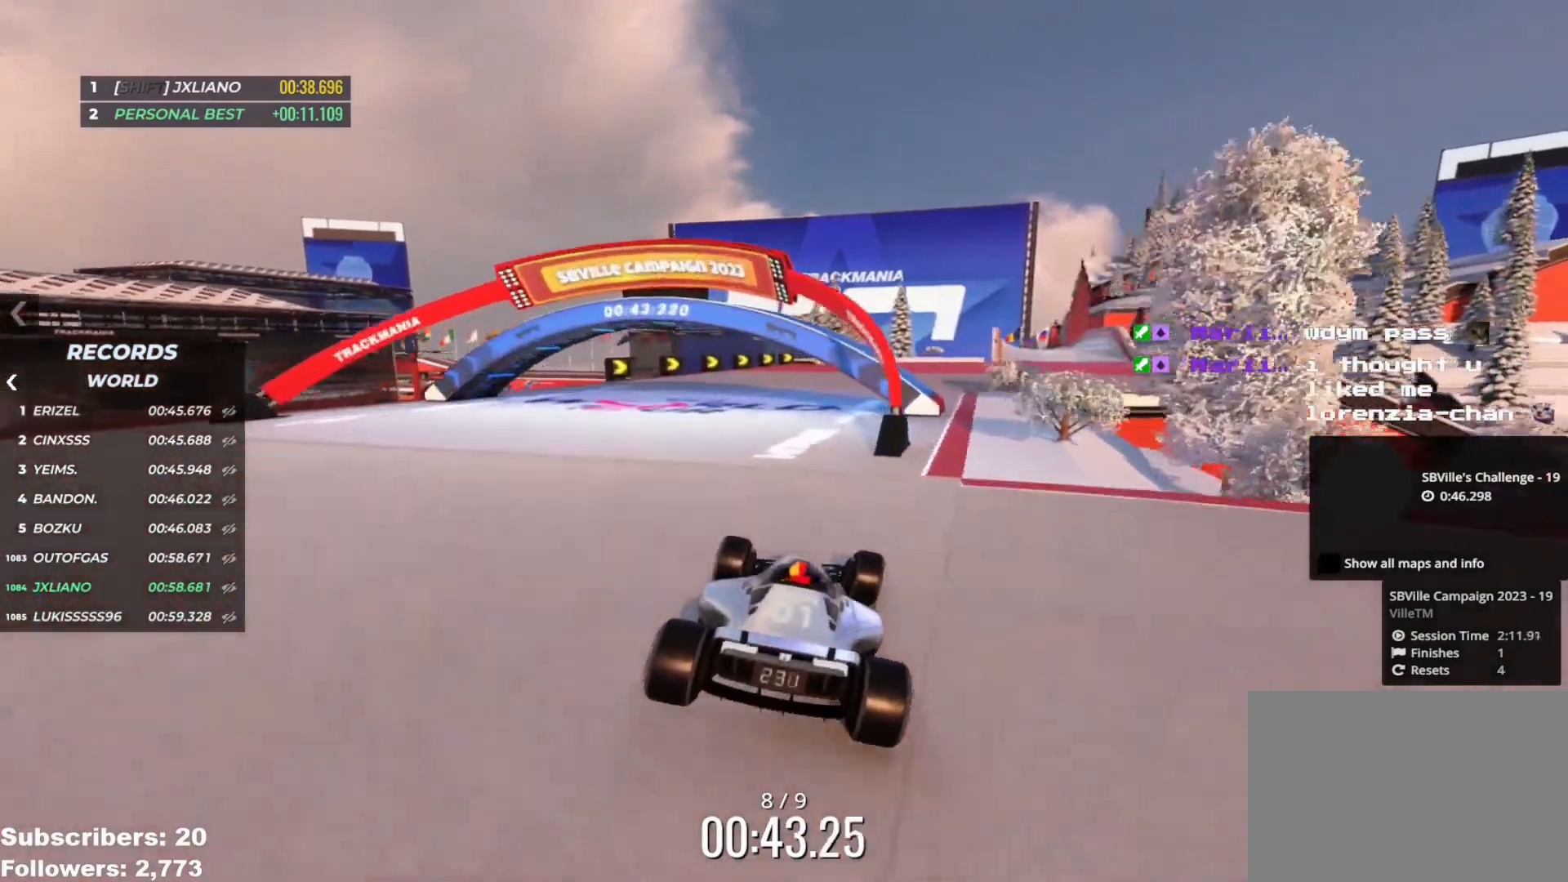
{"keys": ["up"], "events": [[67, "right", "down"], [267, "right", "up"], [400, "right", "down"], [501, "right", "up"]]}
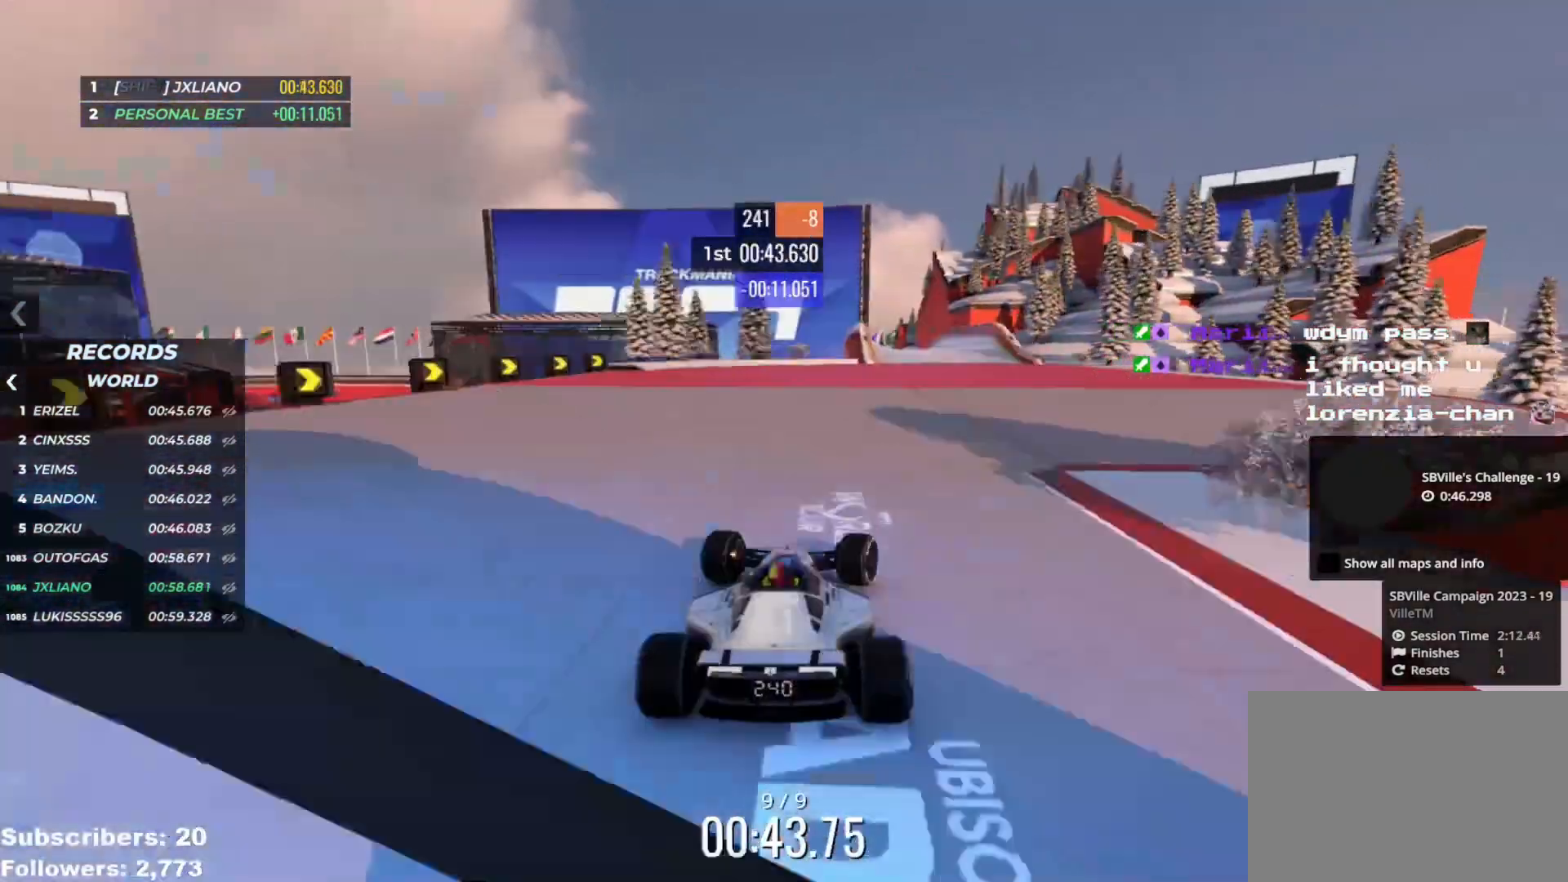
{"keys": ["up"], "events": [[333, "right", "down"], [450, "right", "up"]]}
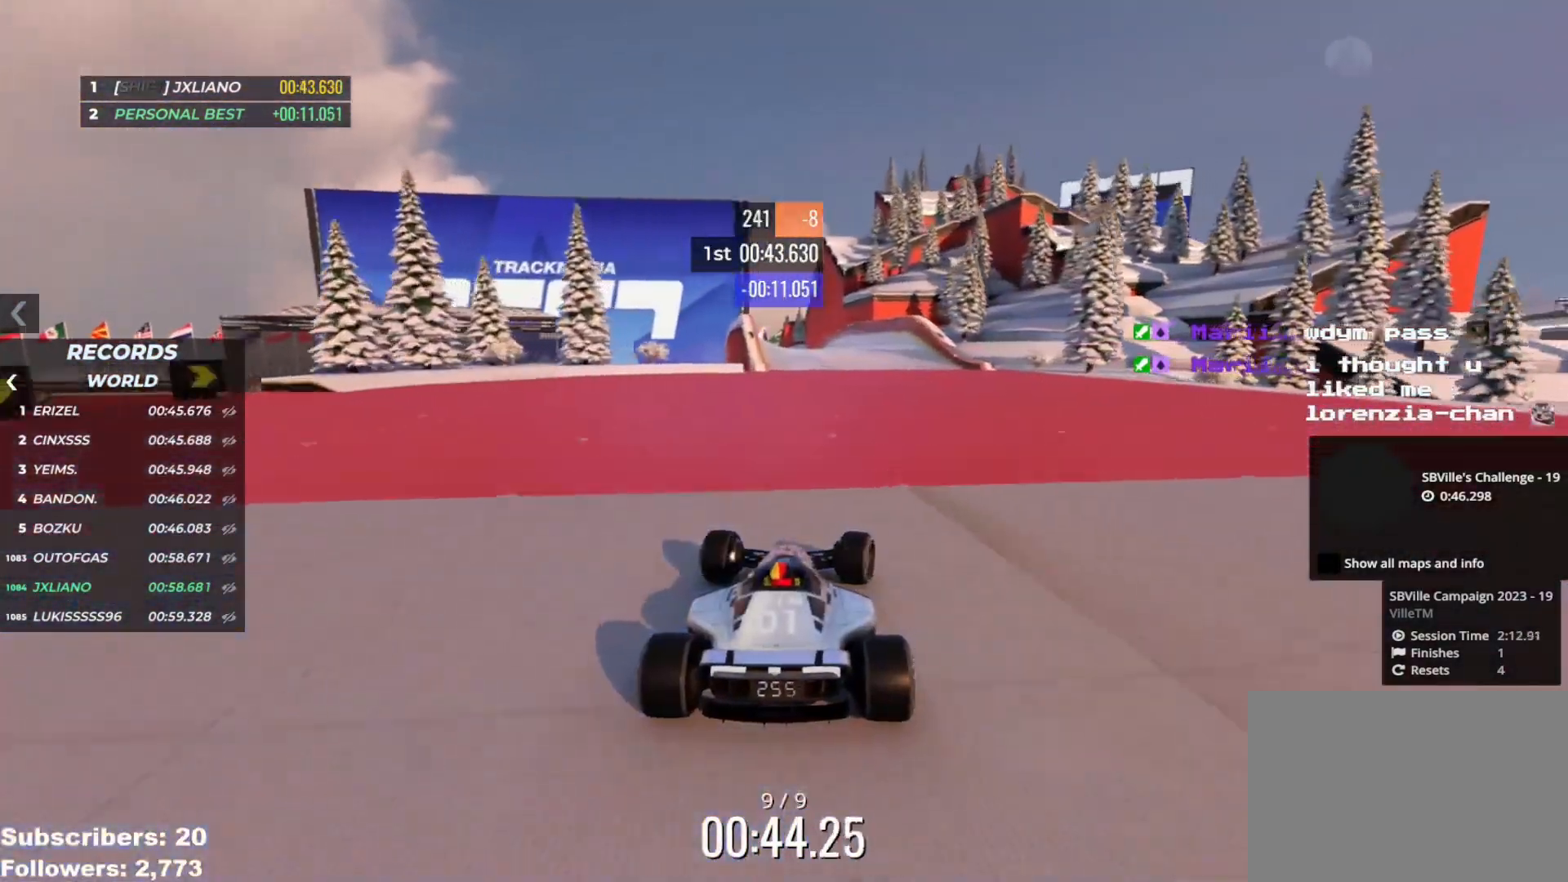
{"keys": ["right", "up"], "events": [[100, "left", "down"], [284, "left", "up"], [317, "right", "down"]]}
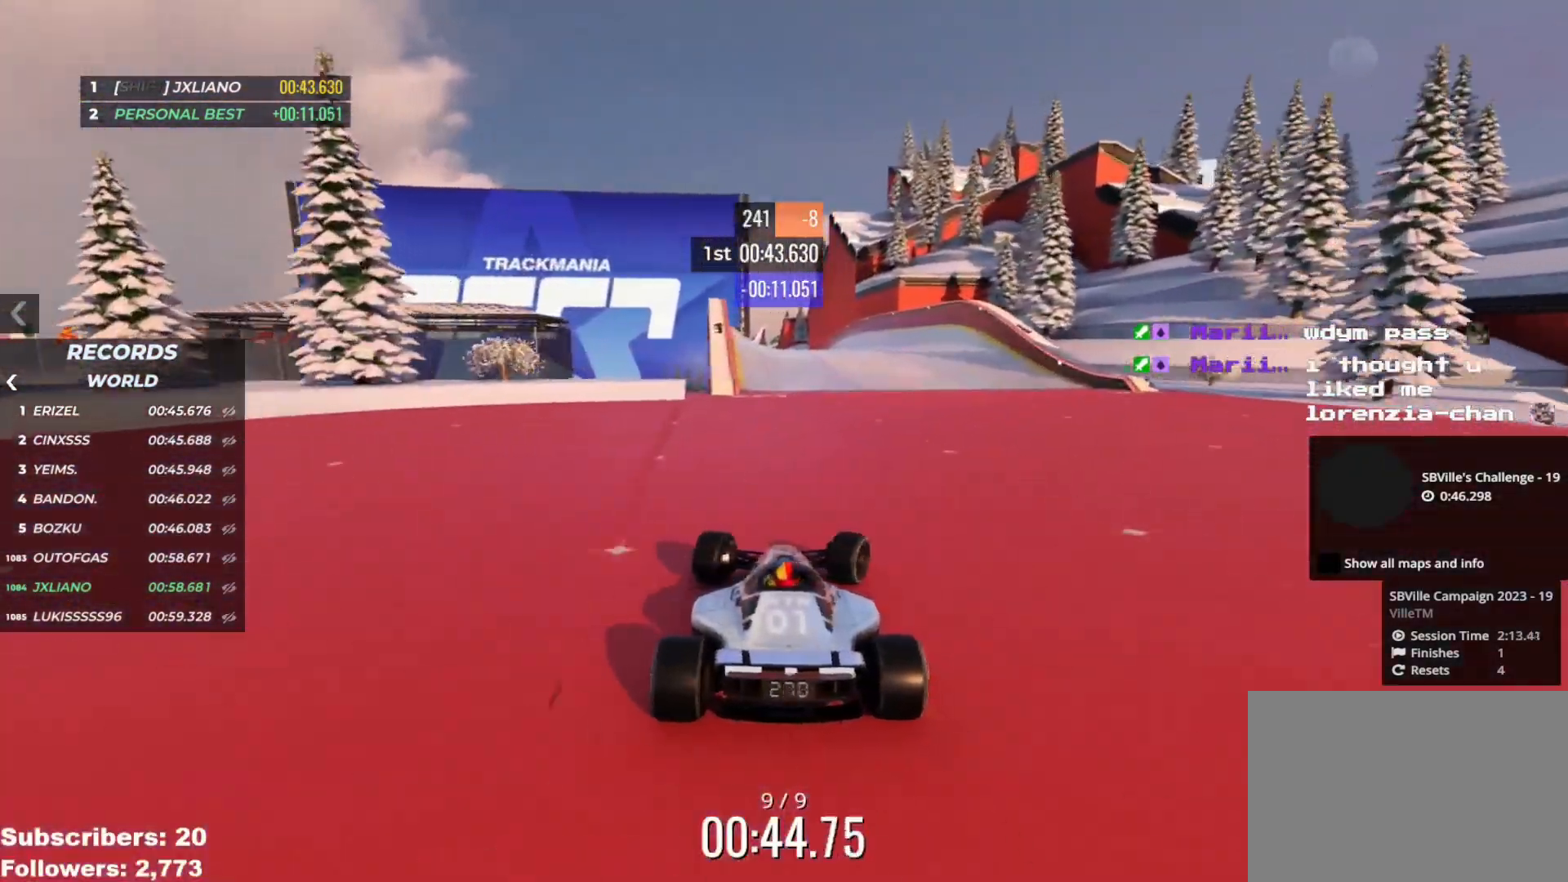
{"keys": ["up"], "events": [[33, "right", "up"], [116, "left", "down"], [283, "left", "up"], [450, "left", "down"], [500, "left", "up"]]}
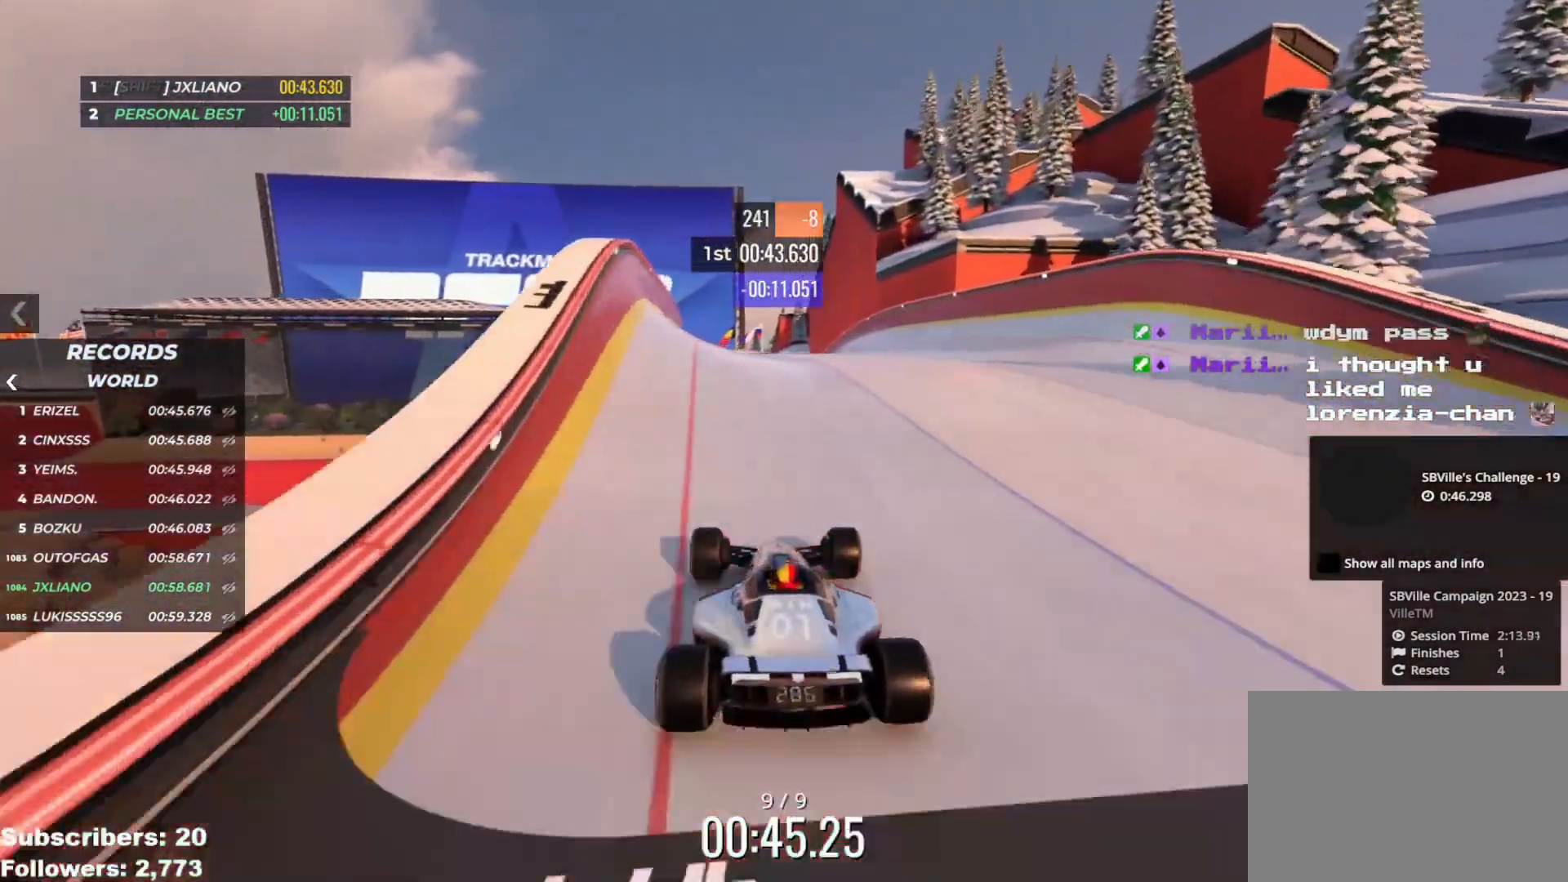
{"keys": ["right", "up"], "events": [[200, "right", "down"]]}
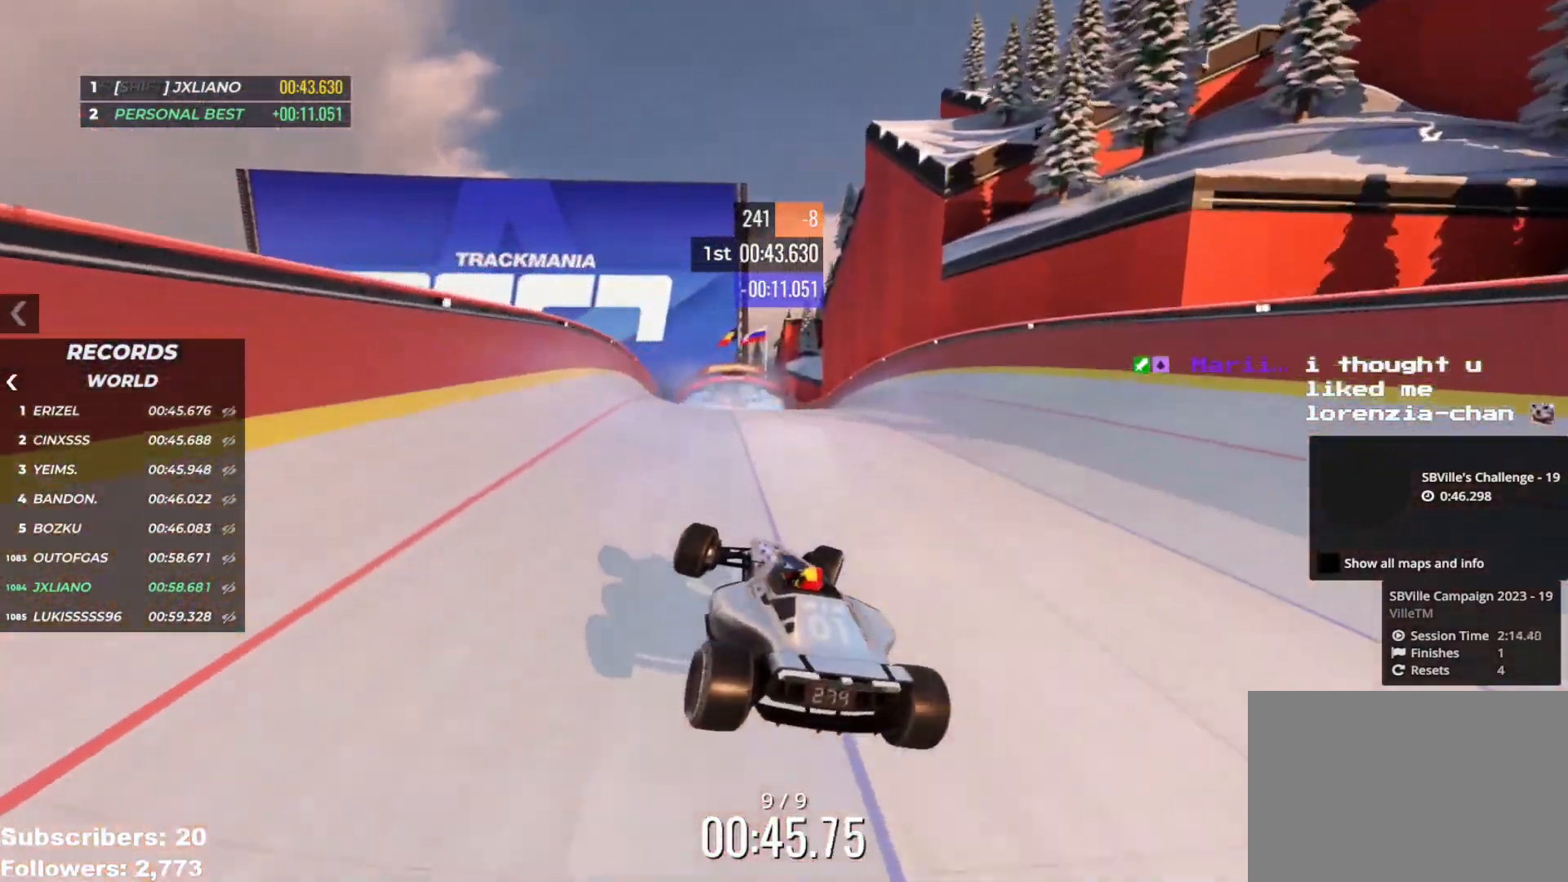
{"keys": ["up"], "events": [[66, "down", "down"], [116, "down", "up"], [200, "right", "up"]]}
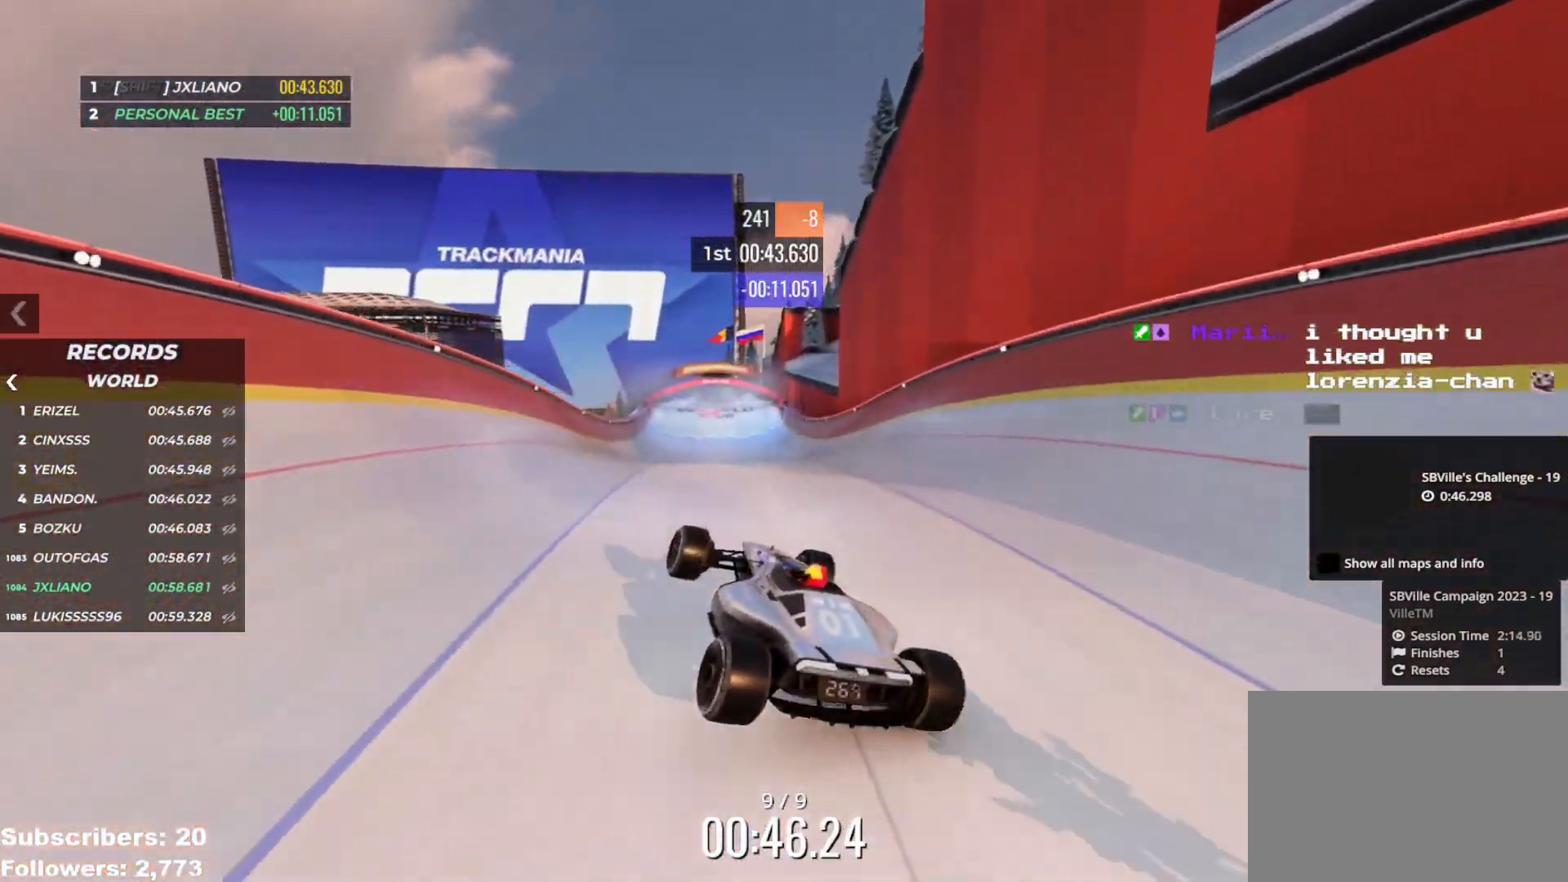
{"keys": ["up"], "events": []}
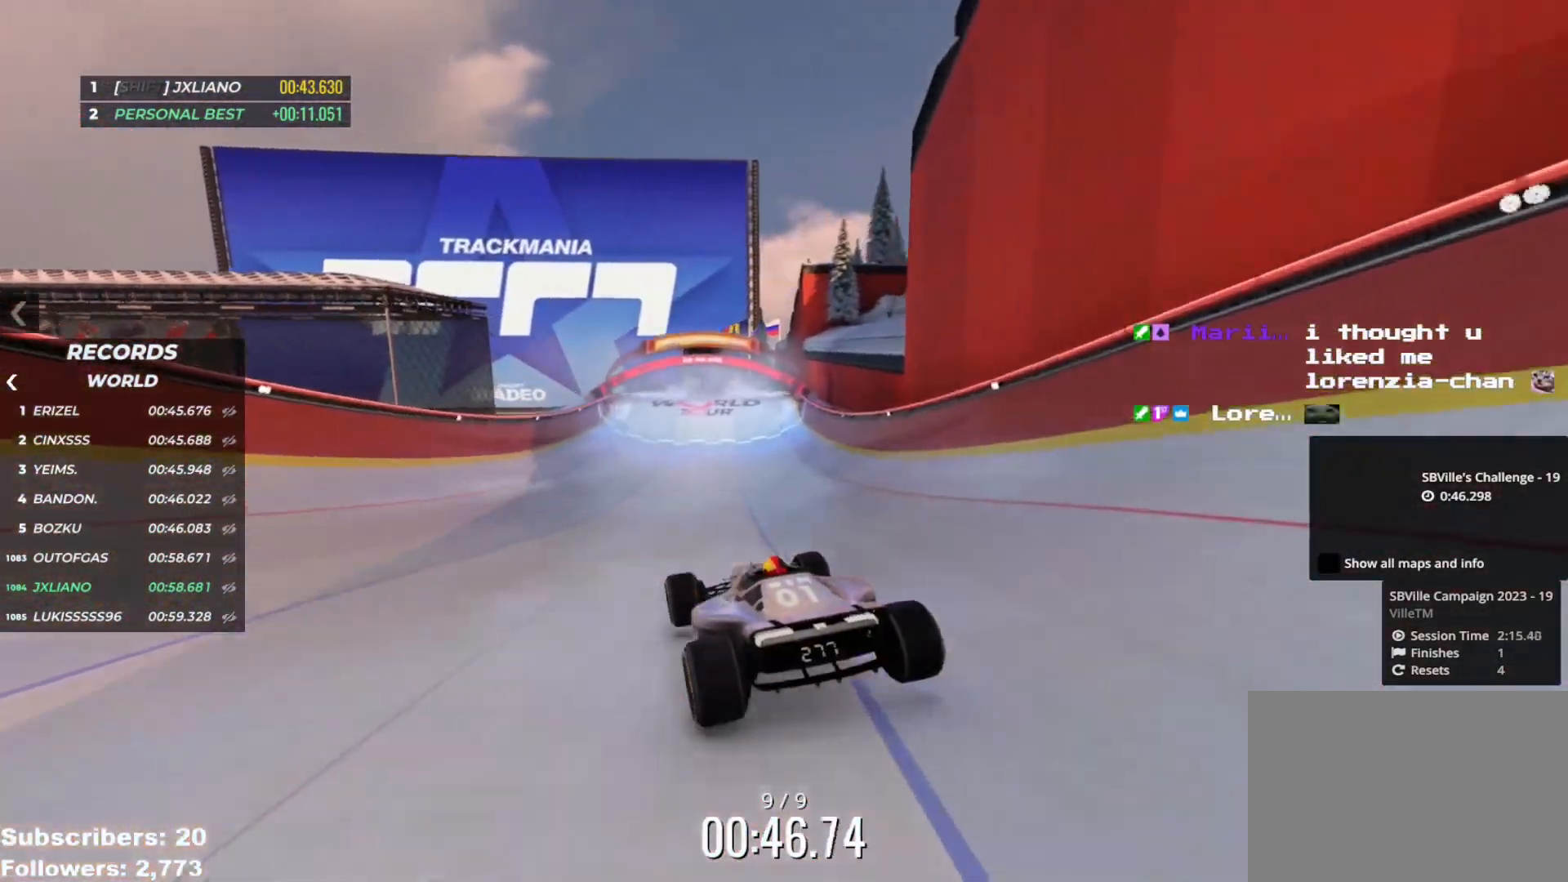
{"keys": ["up"], "events": []}
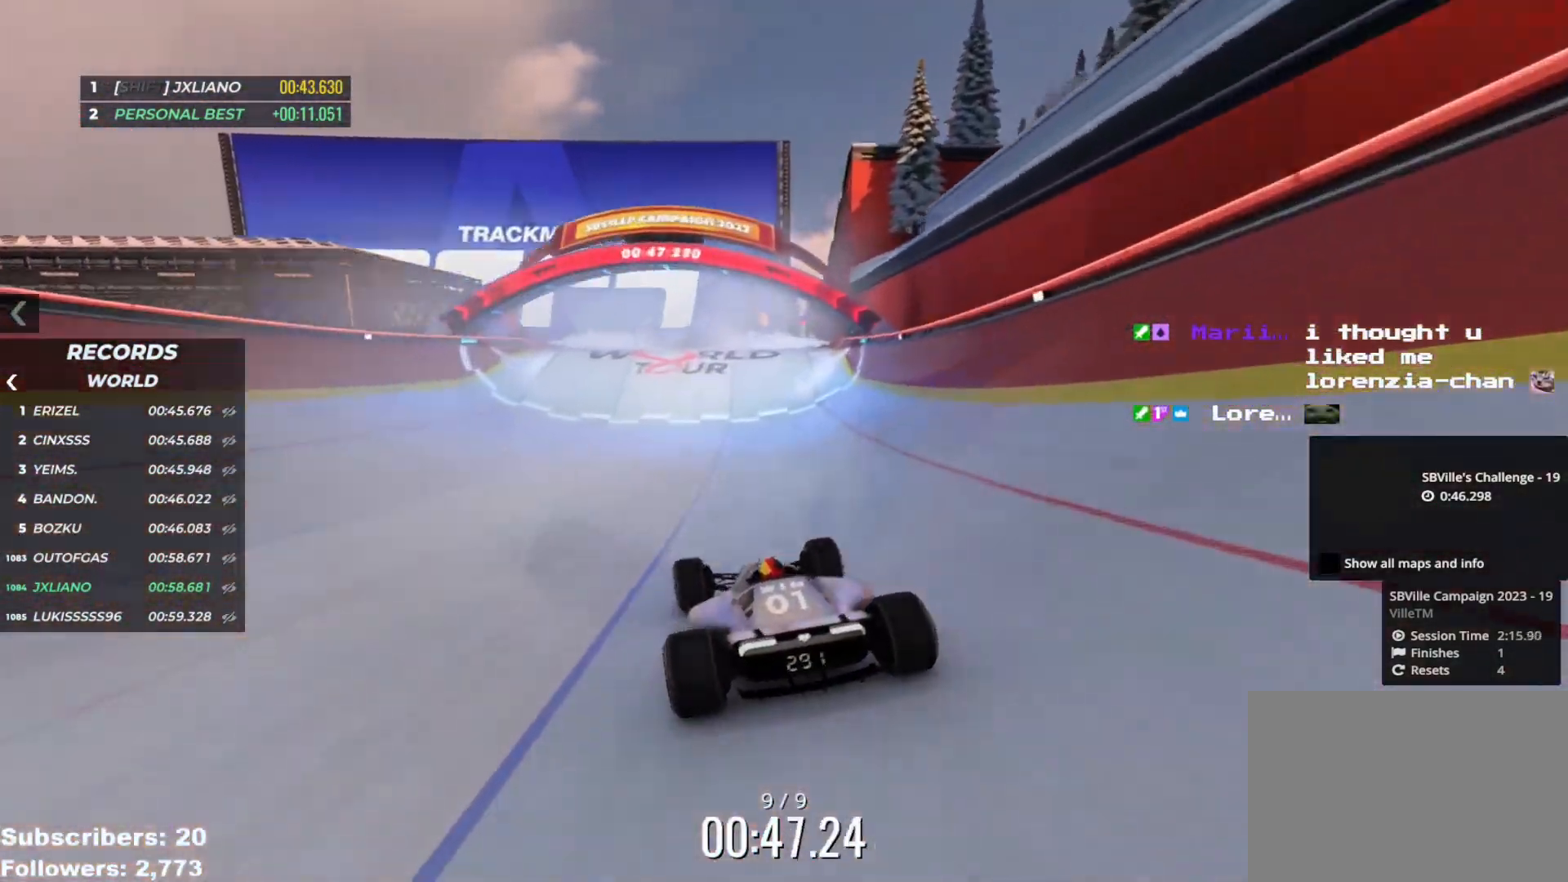
{"keys": ["up"], "events": []}
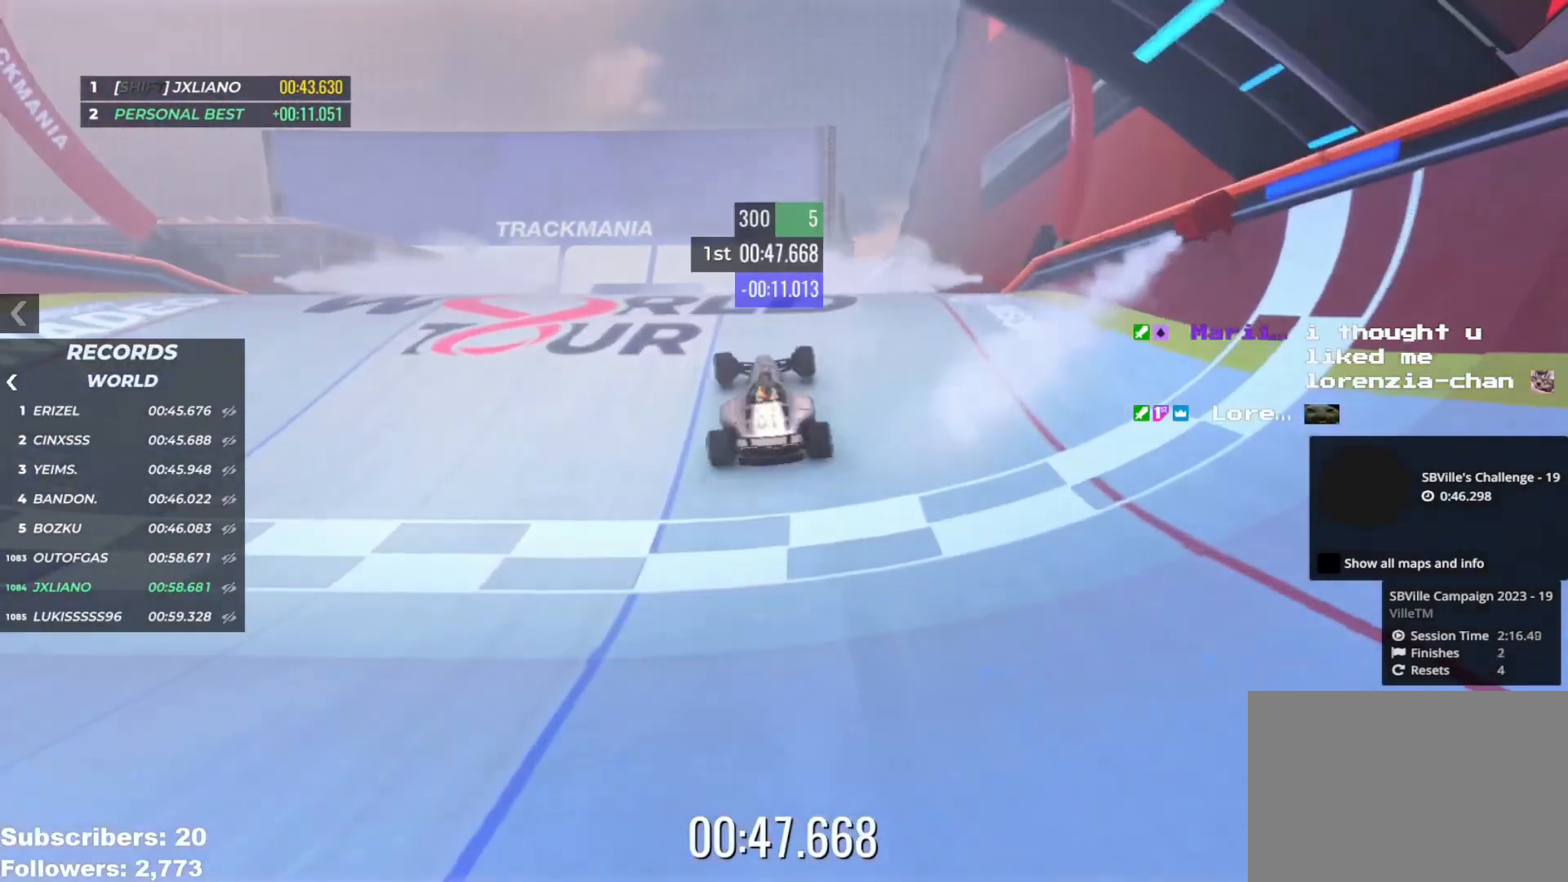
{"keys": [], "events": [[83, "up", "up"]]}
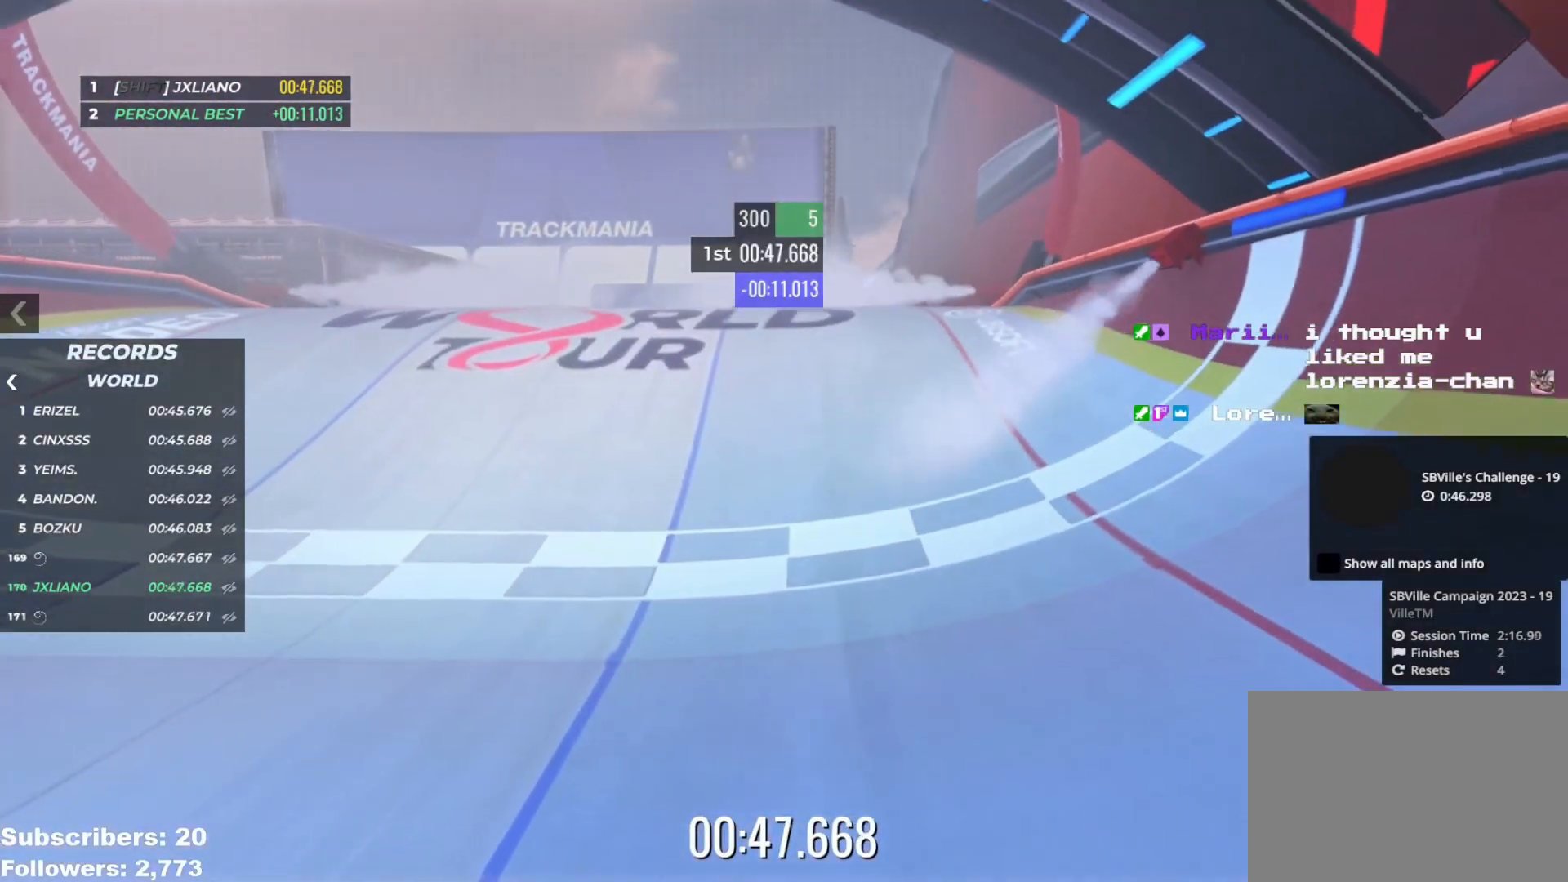
{"keys": [], "events": []}
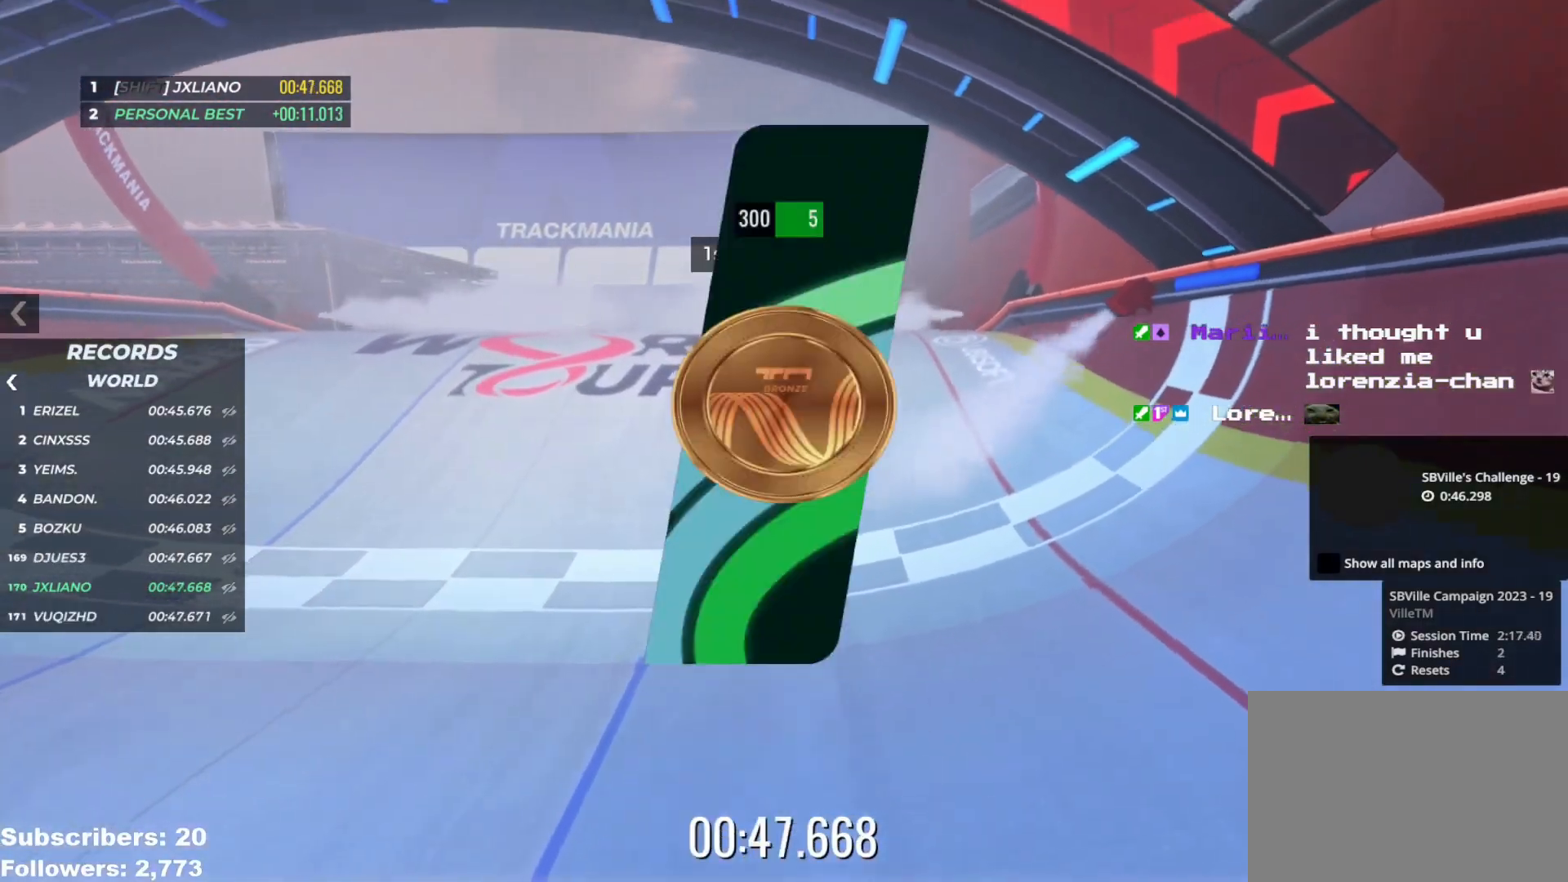
{"keys": [], "events": []}
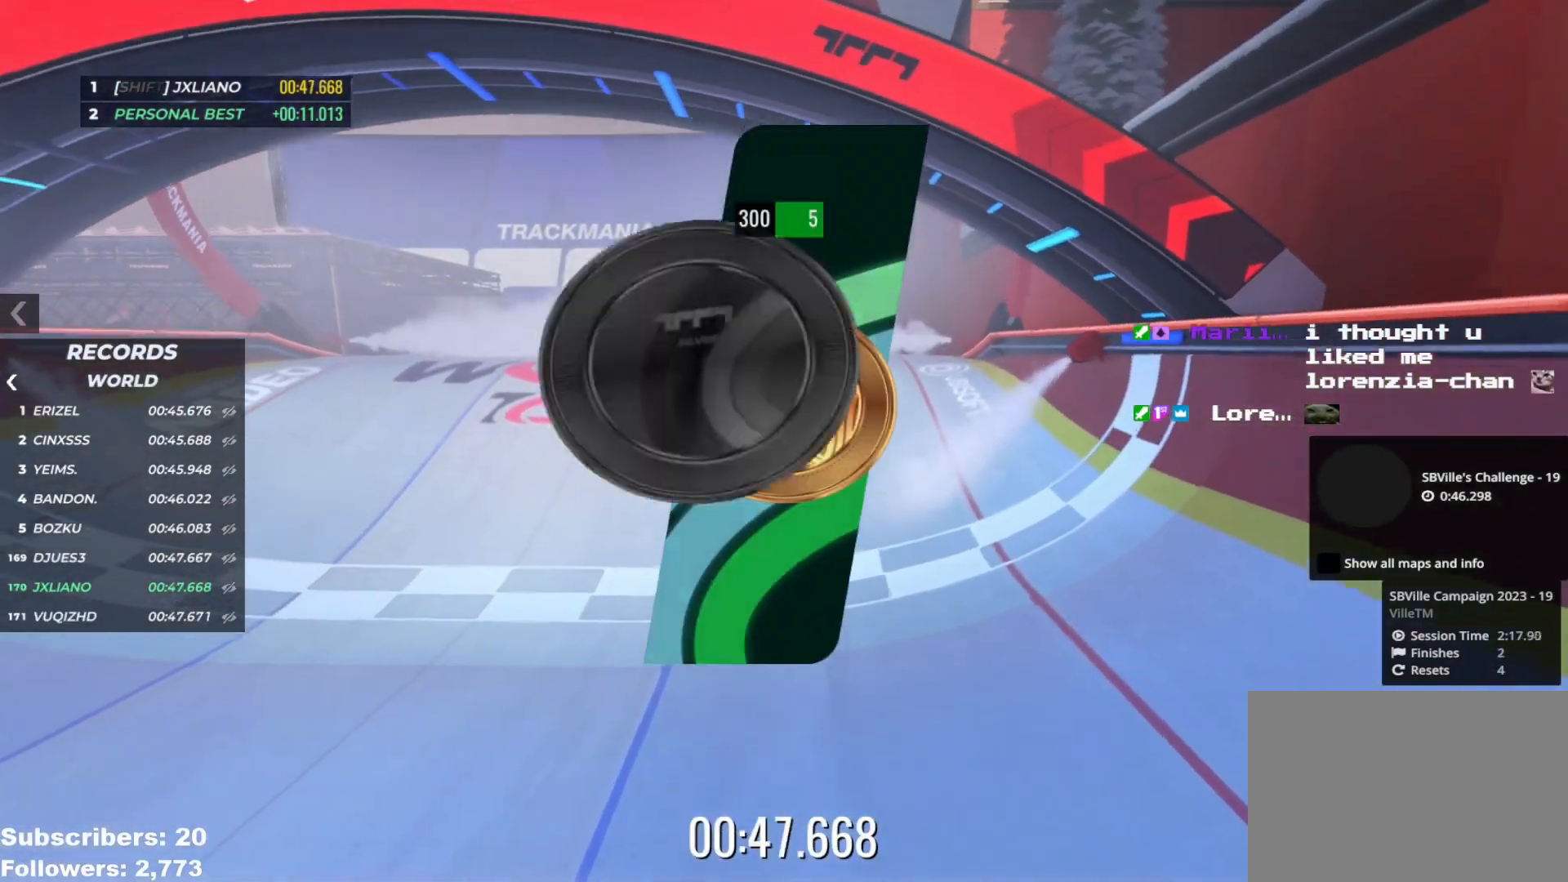
{"keys": [], "events": []}
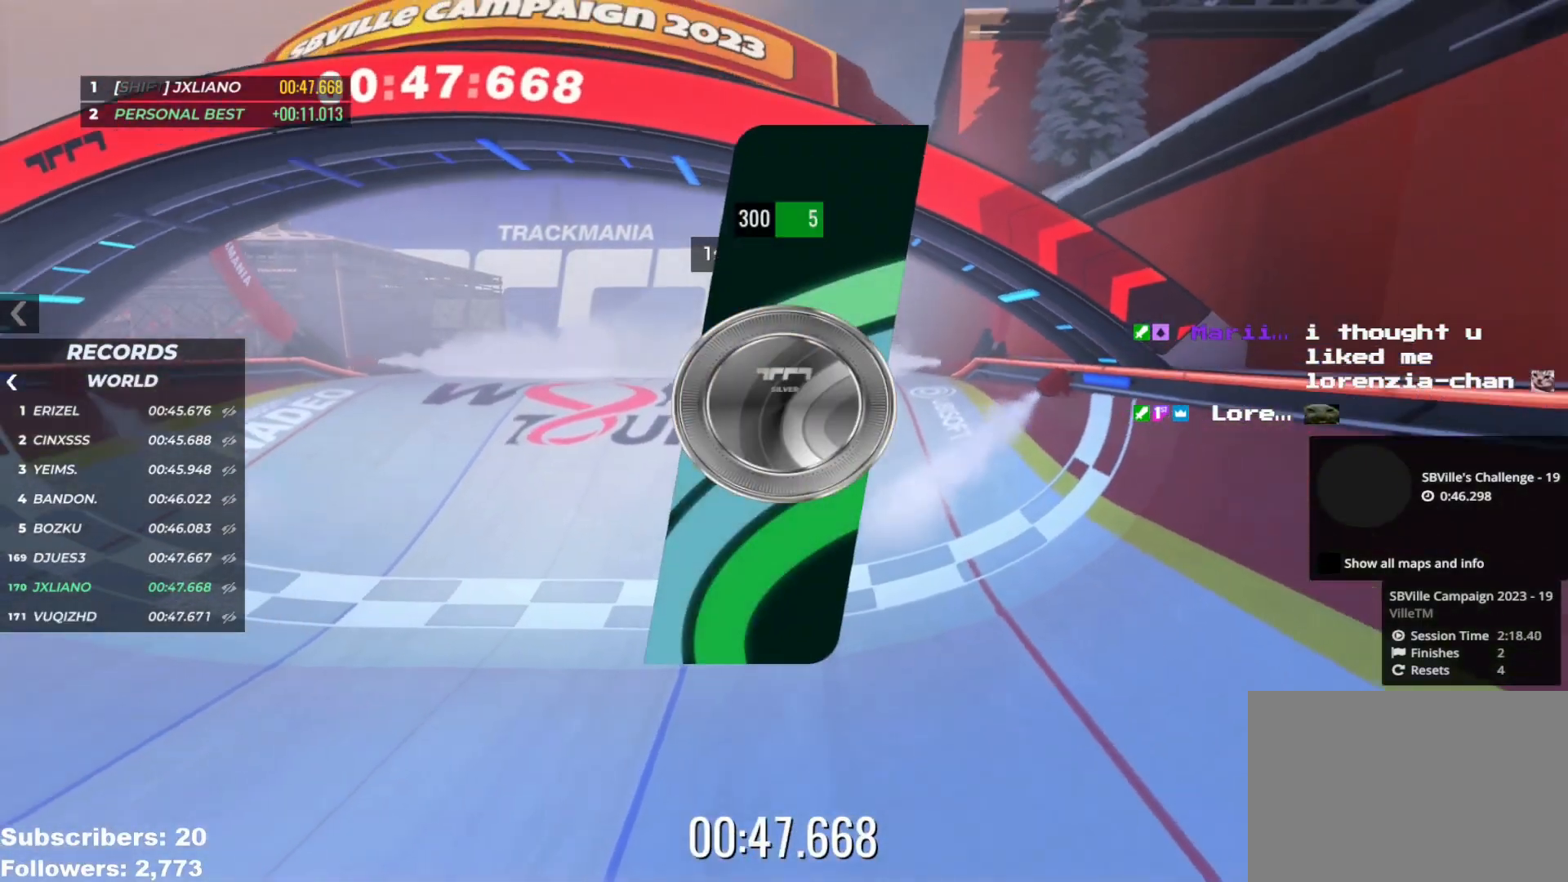
{"keys": [], "events": []}